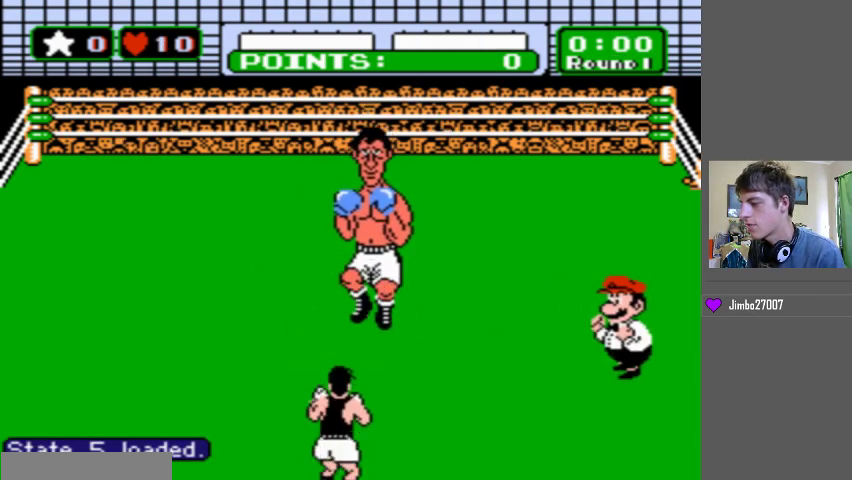
Gameplay with a controller (Nintendo layout); each line is a JSON object with the inputs held at the frame after it. "events" lists button and stick changes between this image and that frame as [ms after this image, input, new state], when the widget could be followed in between. Not read: L3 R3.
{"buttons": ["B", "DPAD_LEFT"], "events": [[367, "B", "down"], [367, "DPAD_LEFT", "down"]]}
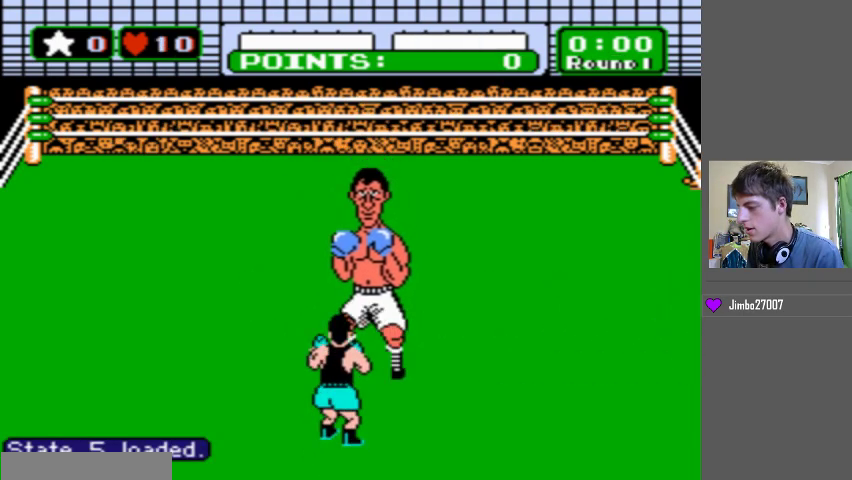
{"buttons": ["B", "DPAD_LEFT"], "events": []}
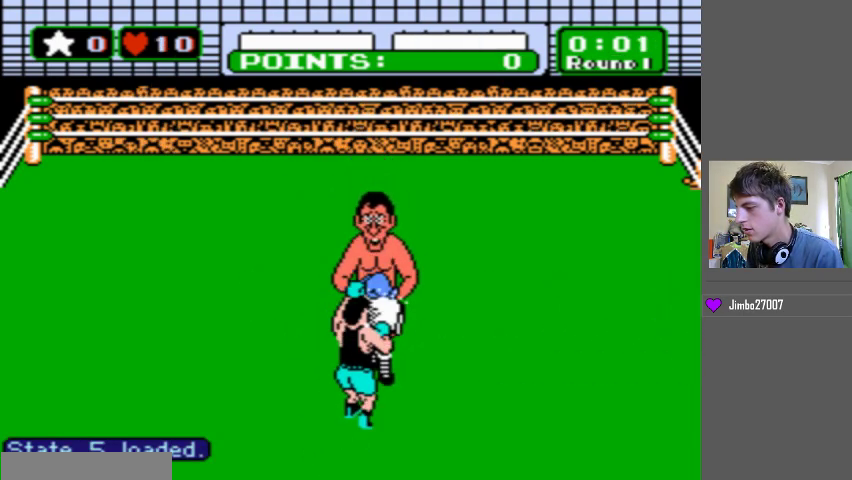
{"buttons": ["DPAD_LEFT"], "events": [[200, "B", "up"], [200, "DPAD_LEFT", "up"], [400, "DPAD_LEFT", "down"]]}
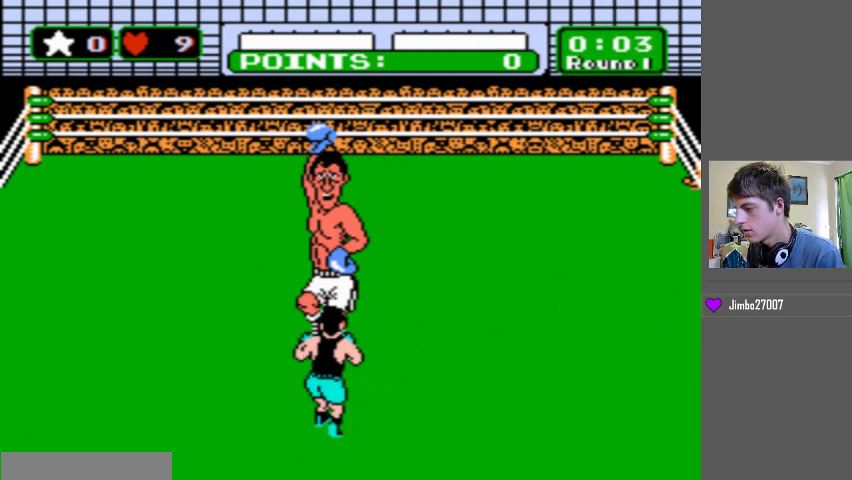
{"buttons": [], "events": [[300, "DPAD_LEFT", "up"]]}
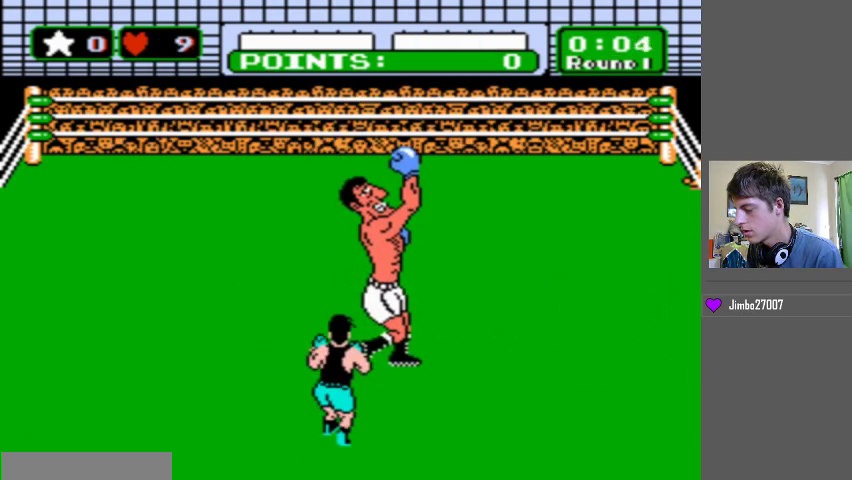
{"buttons": ["B", "DPAD_UP"], "events": [[33, "DPAD_LEFT", "down"], [267, "DPAD_LEFT", "up"], [333, "DPAD_UP", "down"], [367, "B", "down"]]}
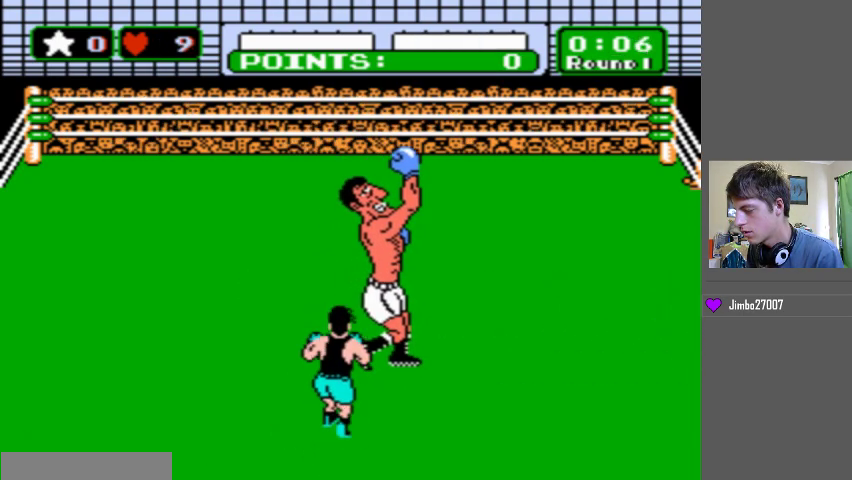
{"buttons": ["B", "DPAD_UP"], "events": []}
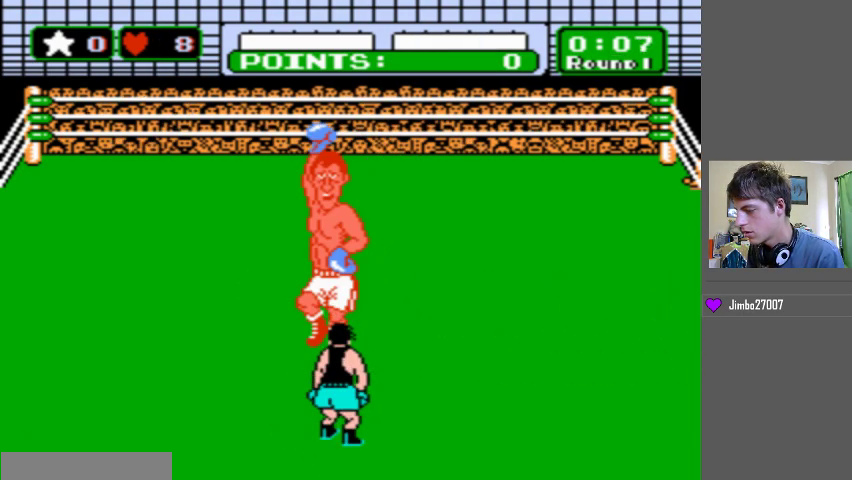
{"buttons": [], "events": [[33, "B", "up"], [200, "DPAD_UP", "up"]]}
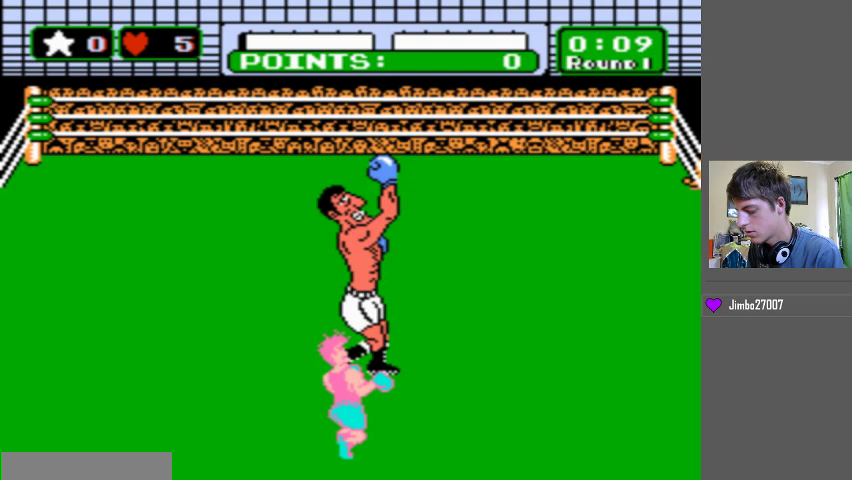
{"buttons": [], "events": []}
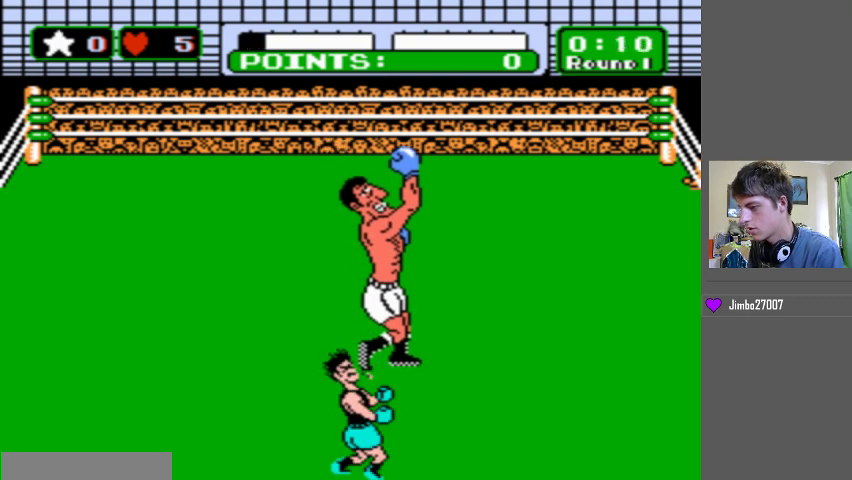
{"buttons": [], "events": []}
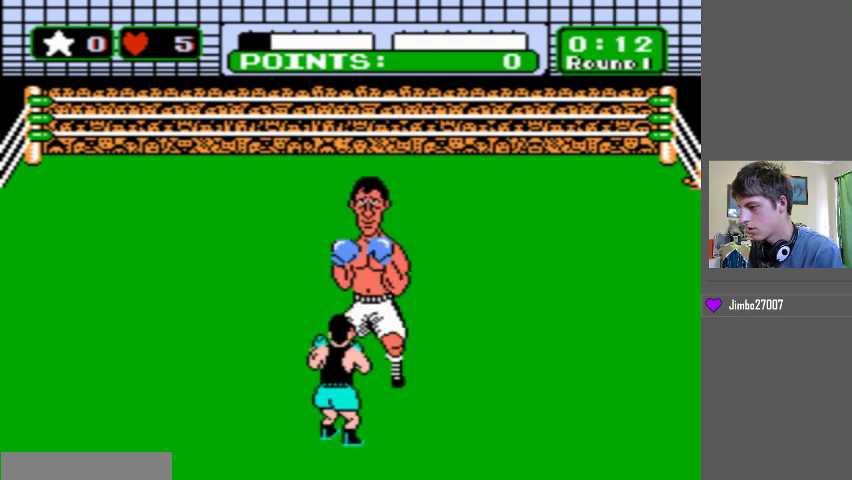
{"buttons": [], "events": []}
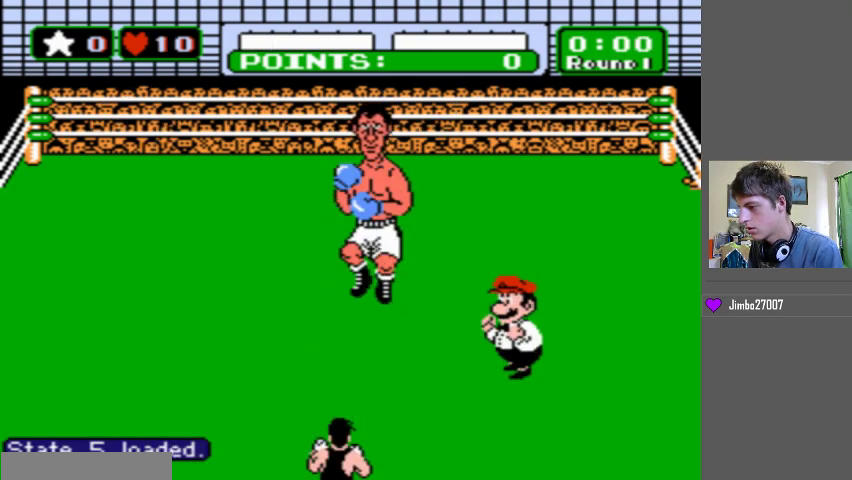
{"buttons": [], "events": []}
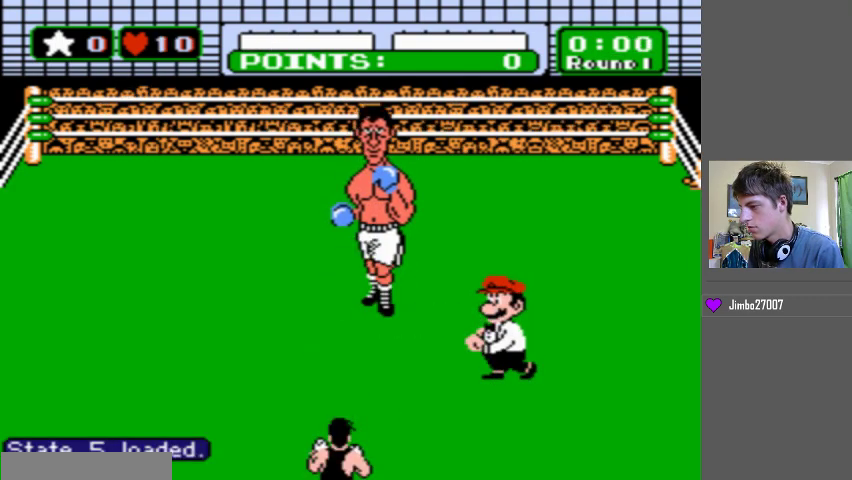
{"buttons": [], "events": []}
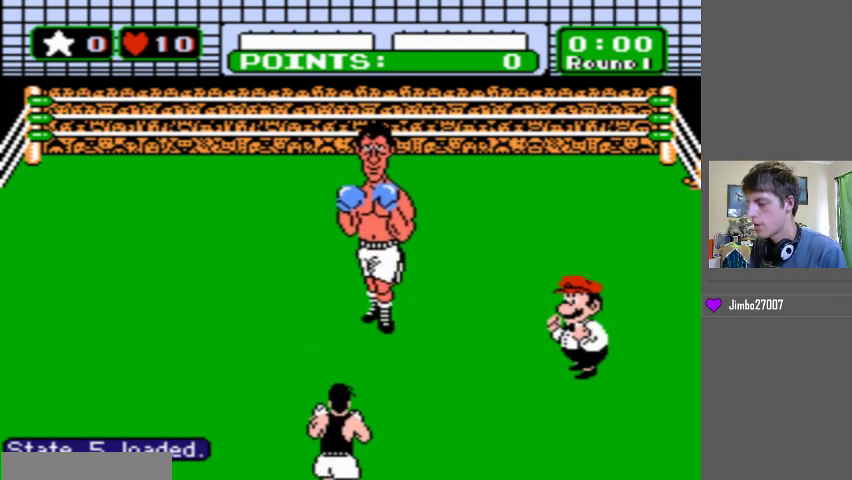
{"buttons": ["B", "DPAD_LEFT"], "events": [[233, "B", "down"], [233, "DPAD_LEFT", "down"]]}
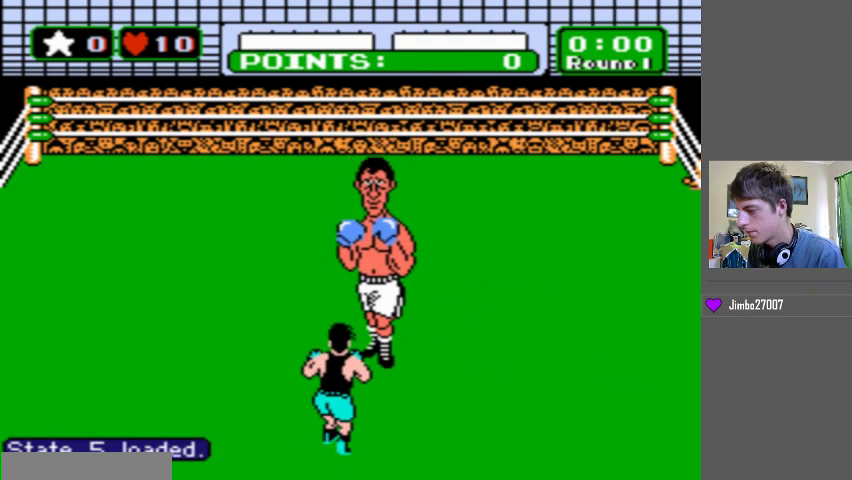
{"buttons": ["B", "DPAD_LEFT"], "events": []}
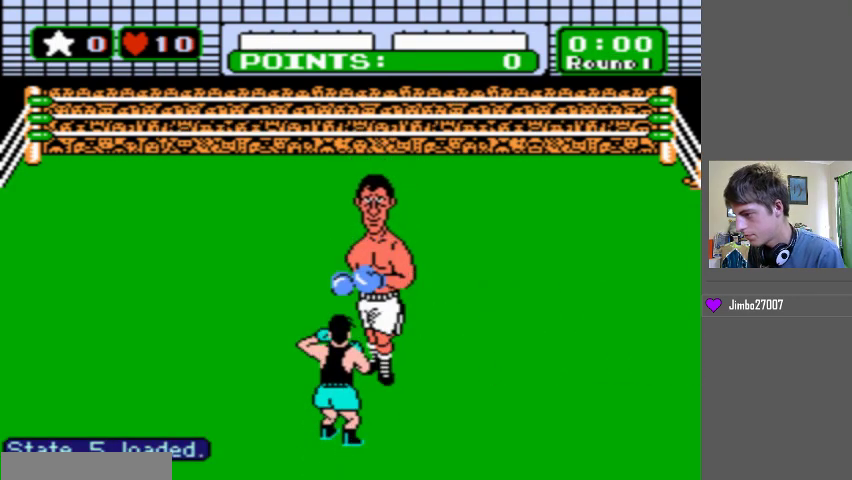
{"buttons": ["DPAD_LEFT"], "events": [[300, "B", "up"], [300, "DPAD_LEFT", "up"], [433, "DPAD_LEFT", "down"]]}
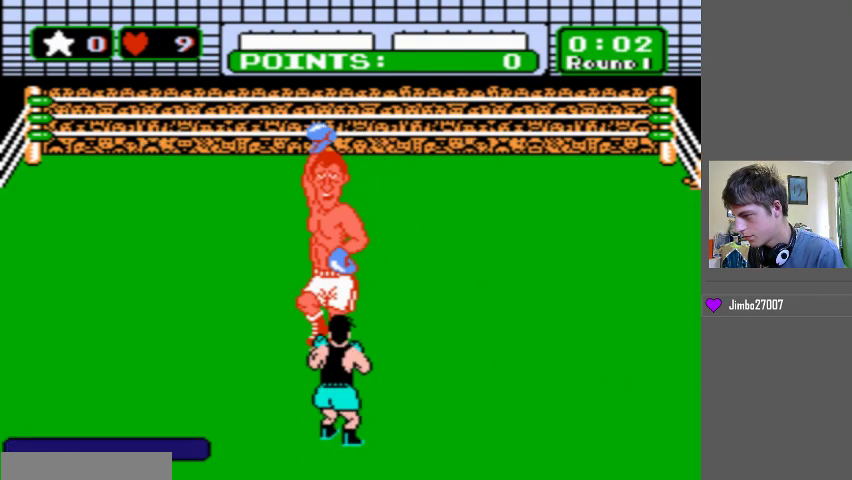
{"buttons": [], "events": [[333, "DPAD_LEFT", "up"]]}
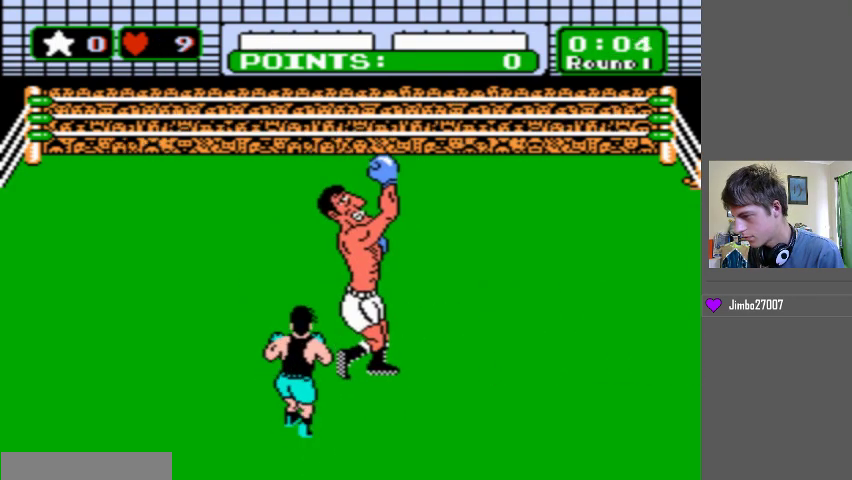
{"buttons": ["B", "DPAD_UP"], "events": [[100, "DPAD_LEFT", "down"], [300, "DPAD_LEFT", "up"], [367, "DPAD_UP", "down"], [433, "B", "down"]]}
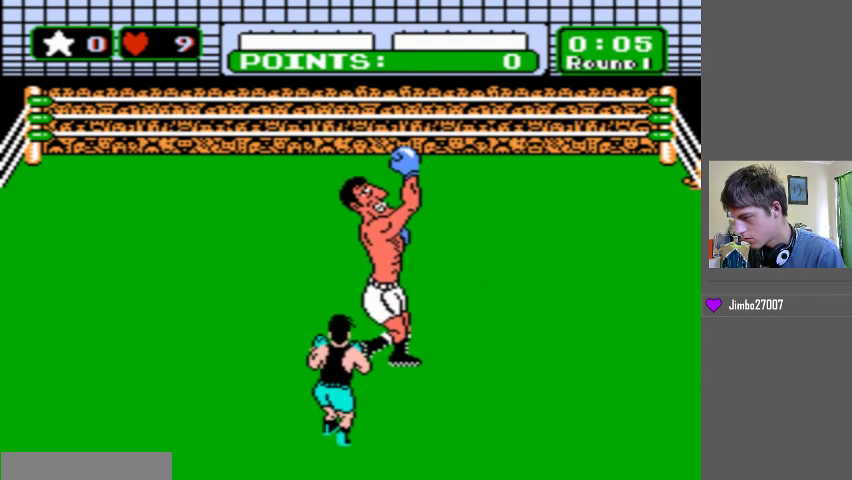
{"buttons": ["B", "DPAD_UP"], "events": []}
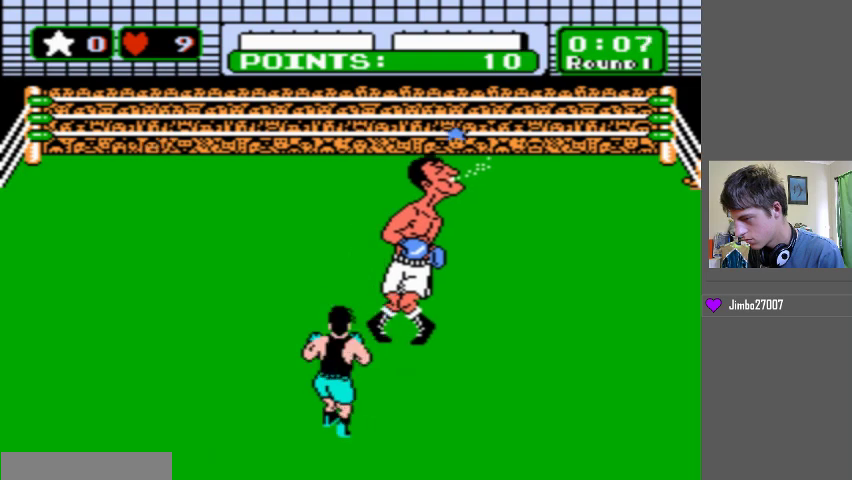
{"buttons": [], "events": [[67, "B", "up"], [200, "DPAD_UP", "up"]]}
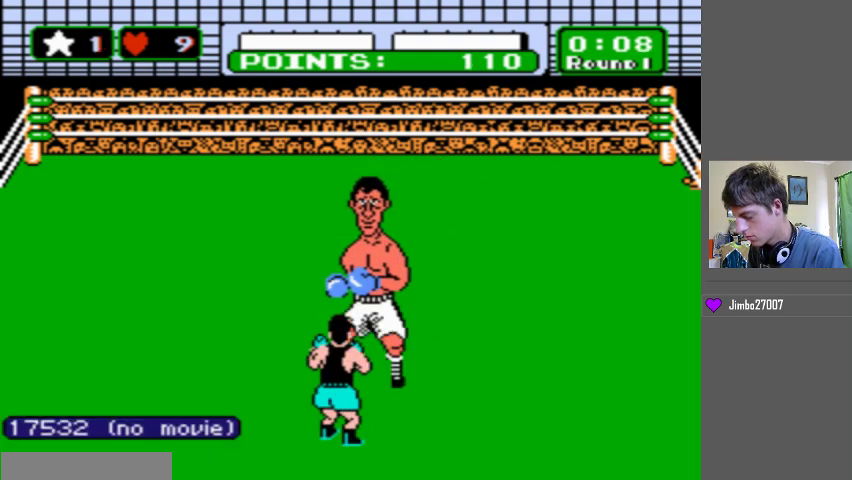
{"buttons": [], "events": []}
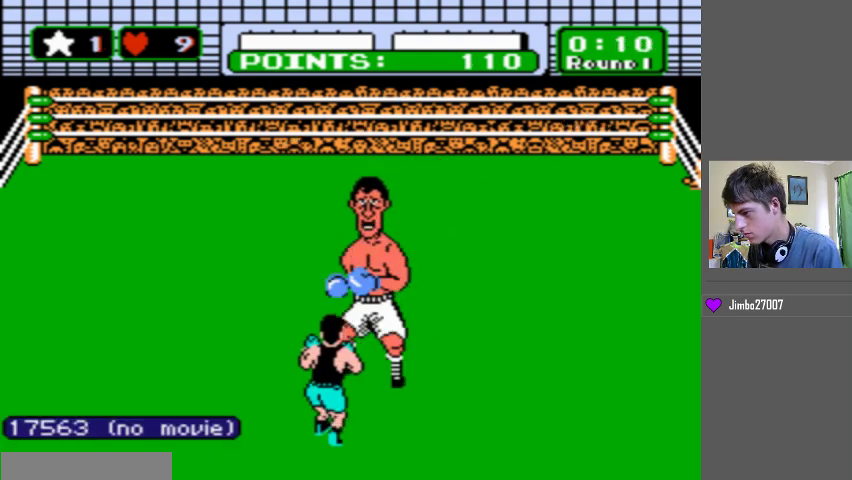
{"buttons": [], "events": []}
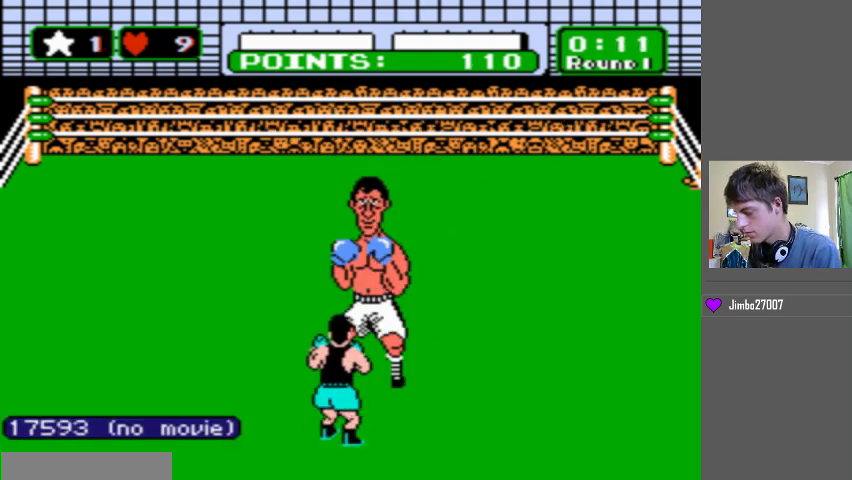
{"buttons": [], "events": []}
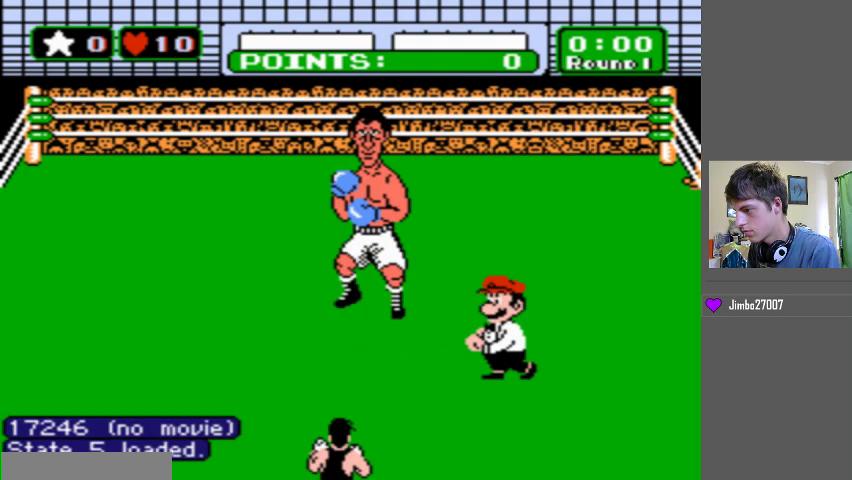
{"buttons": [], "events": []}
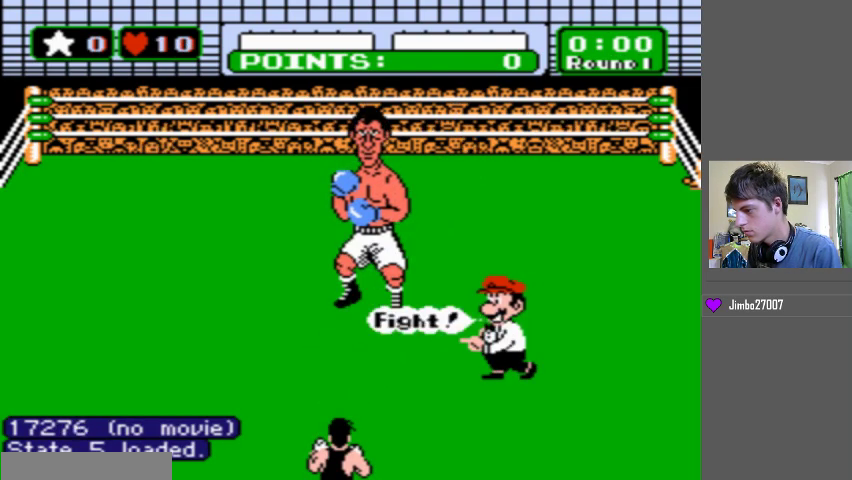
{"buttons": [], "events": []}
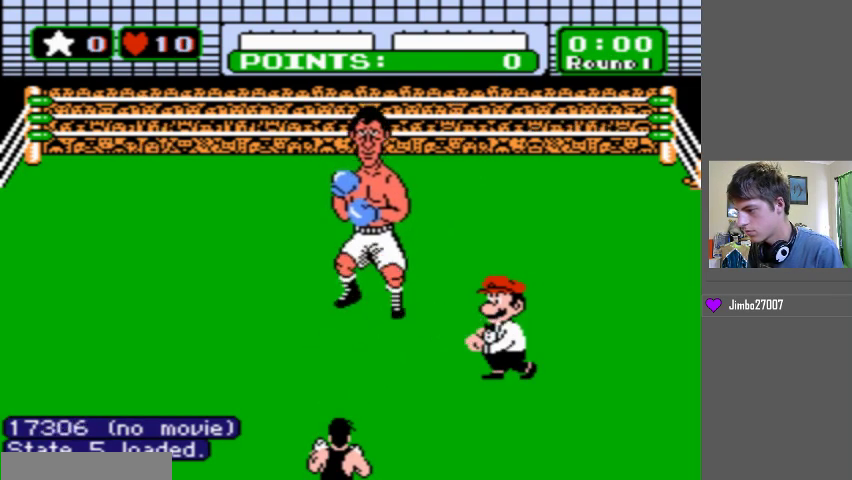
{"buttons": [], "events": []}
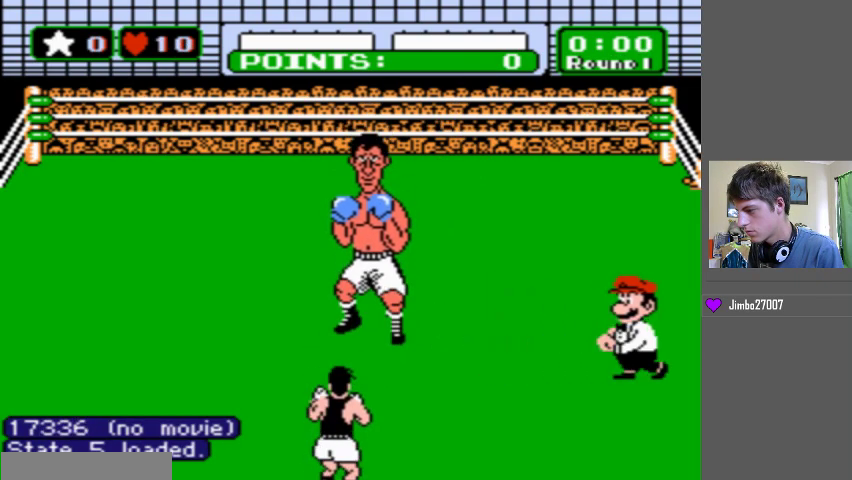
{"buttons": ["B", "DPAD_LEFT"], "events": [[367, "B", "down"], [367, "DPAD_LEFT", "down"]]}
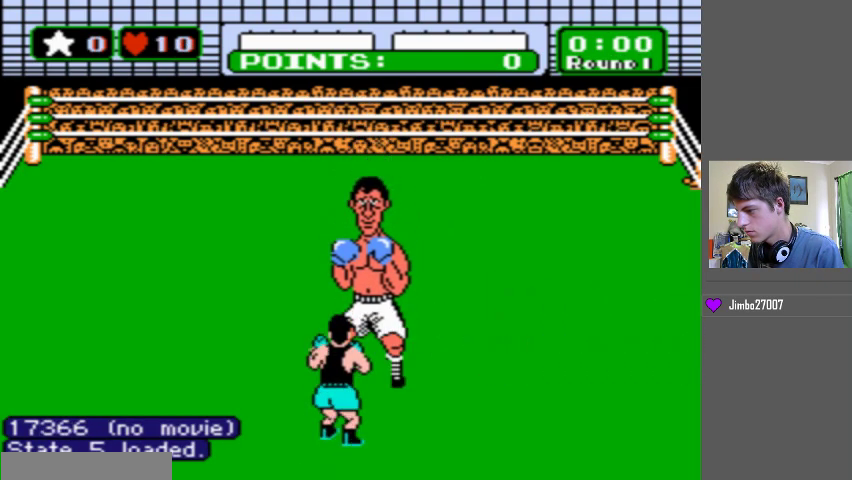
{"buttons": ["B", "DPAD_LEFT"], "events": []}
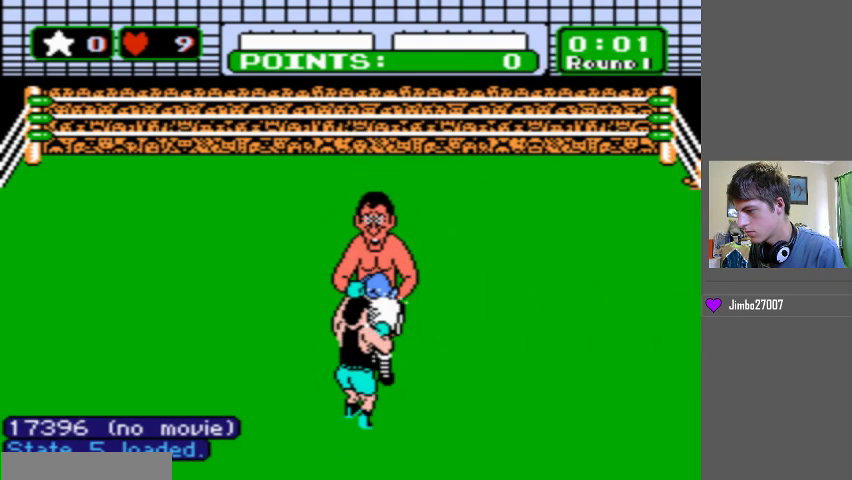
{"buttons": [], "events": [[267, "DPAD_LEFT", "up"], [300, "B", "up"]]}
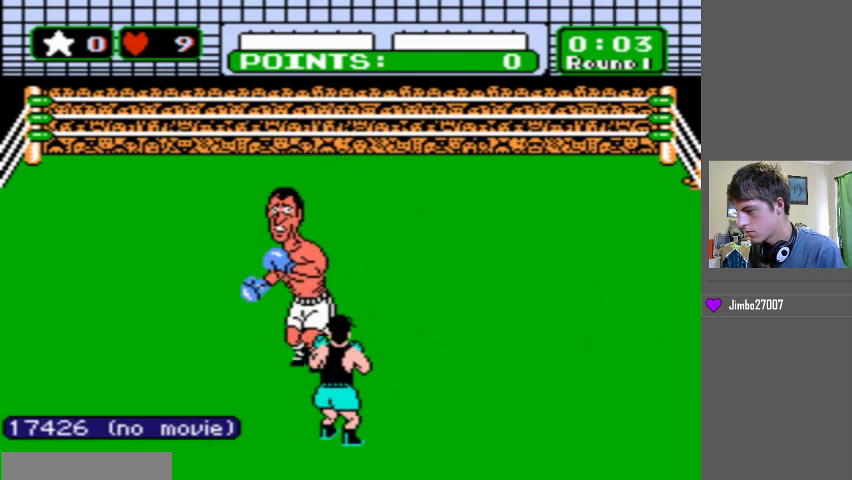
{"buttons": [], "events": []}
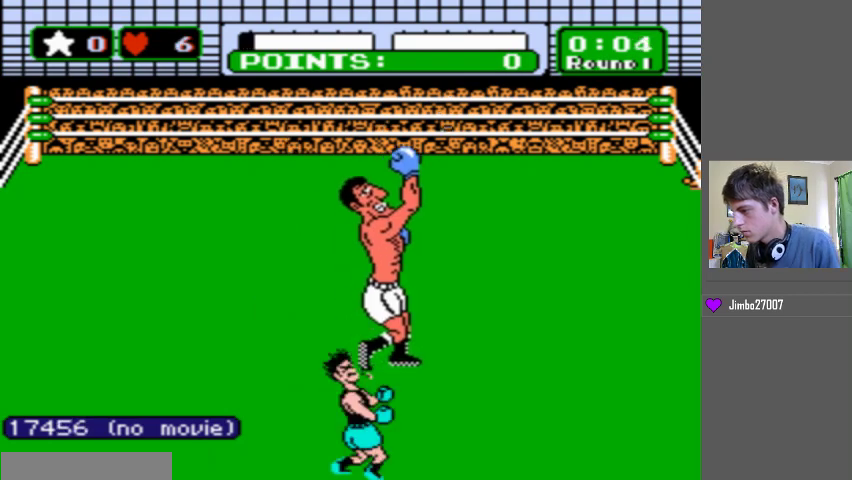
{"buttons": [], "events": []}